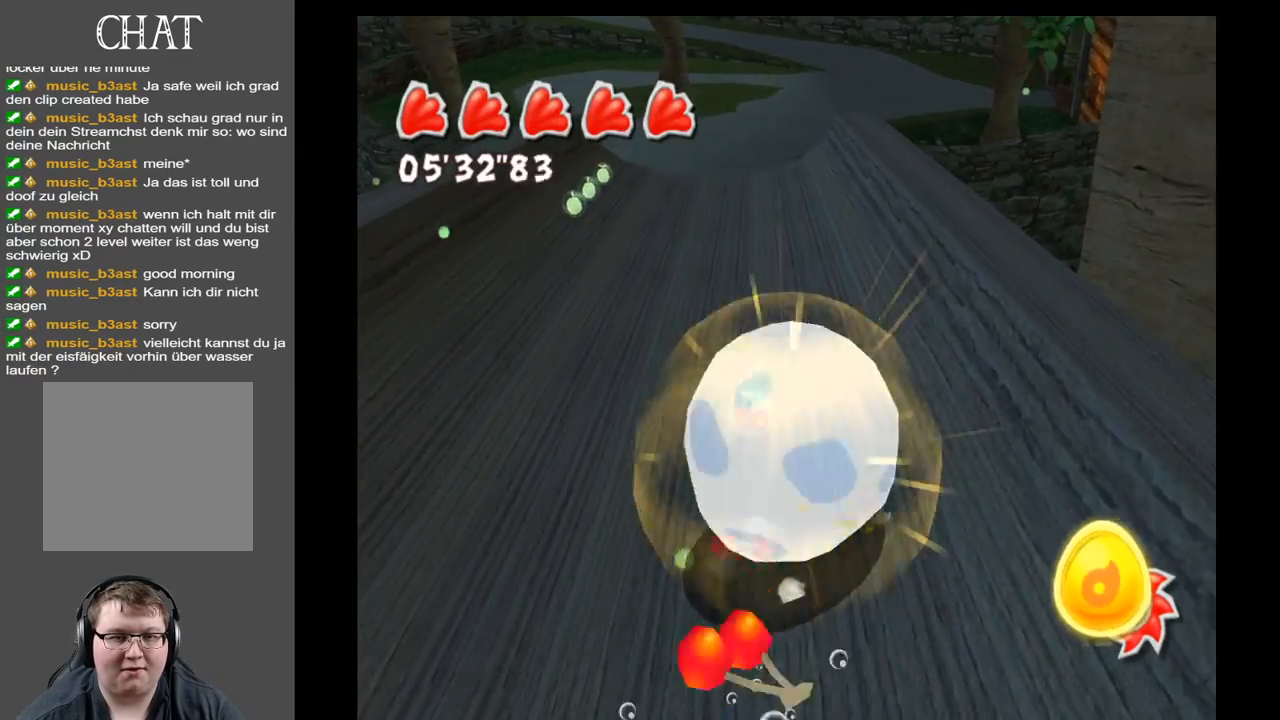
Gameplay with a controller (Xbox layout); each line is a JSON object with the inputs held at the frame after it. "events" lists button and stick changes between this image and that frame as [ms after this image, input, new state], when the widget could be followed in between. Not read: L3 R3.
{"buttons": [], "left_stick": "up-left", "right_stick": "center", "events": [[233, "left_stick", "up-left"]]}
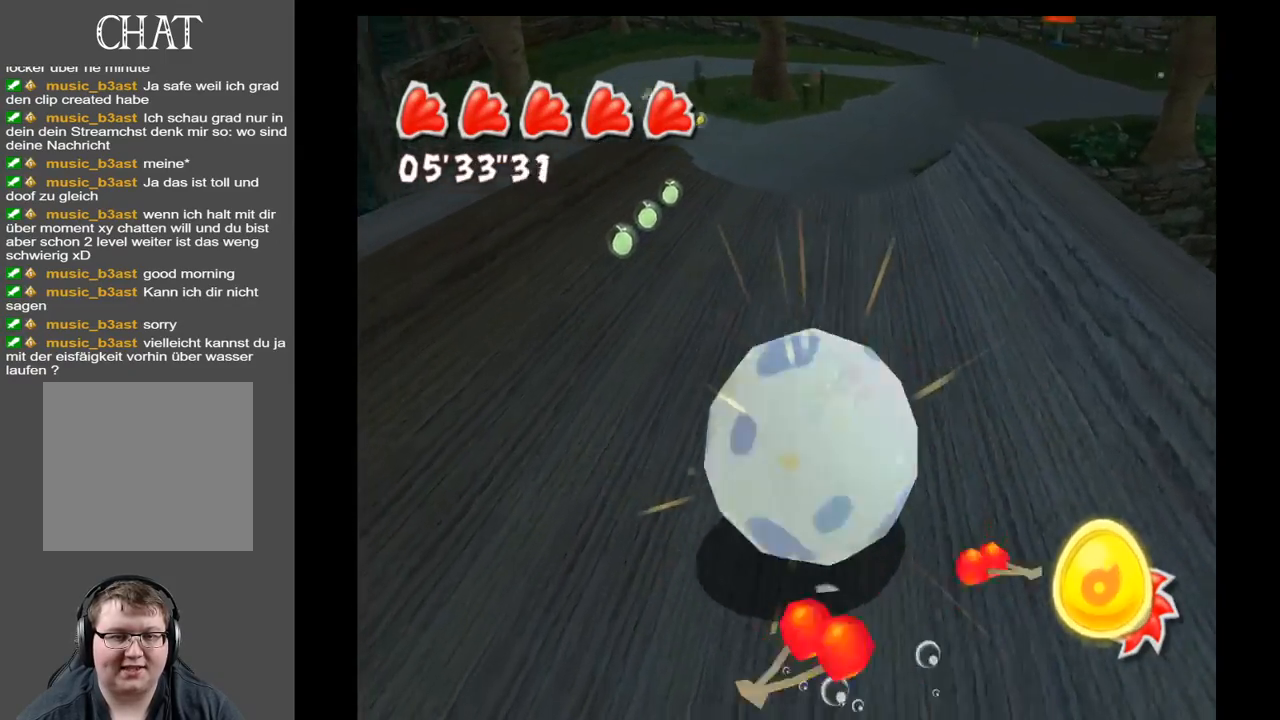
{"buttons": [], "left_stick": "up", "right_stick": "center", "events": [[400, "left_stick", "up"]]}
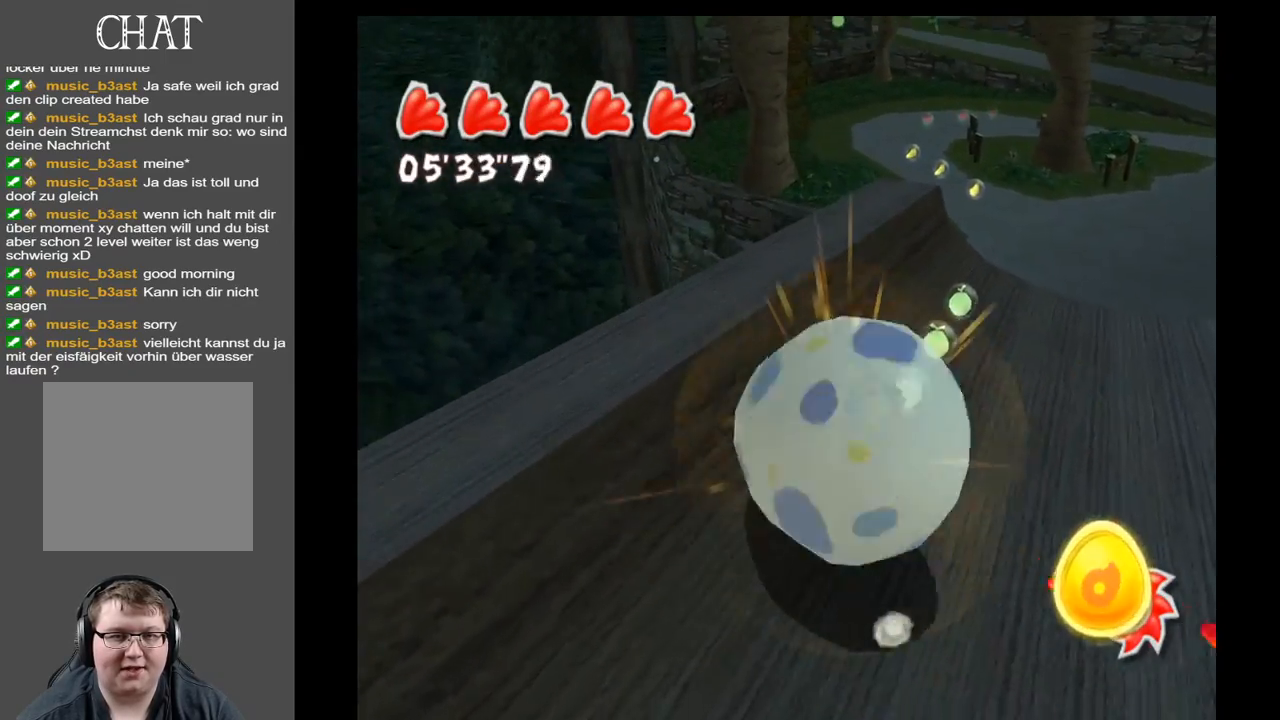
{"buttons": [], "left_stick": "up", "right_stick": "center", "events": []}
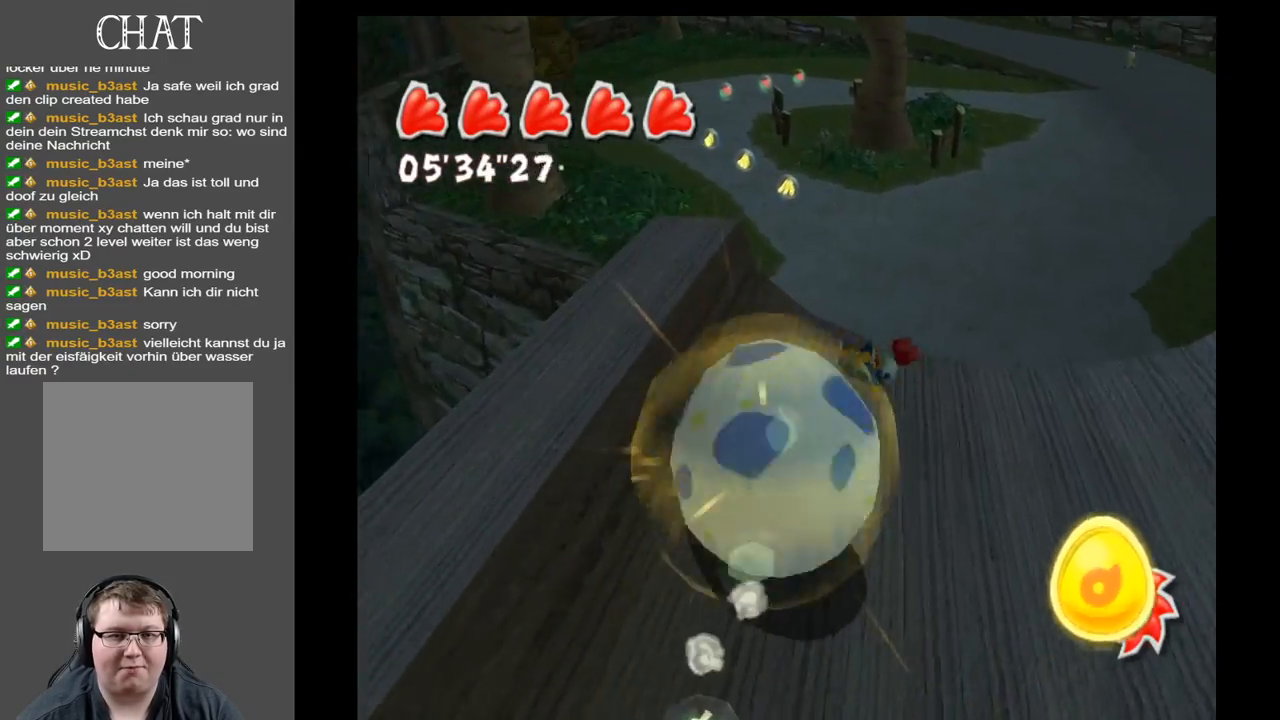
{"buttons": [], "left_stick": "up-right", "right_stick": "center", "events": [[317, "left_stick", "up-right"]]}
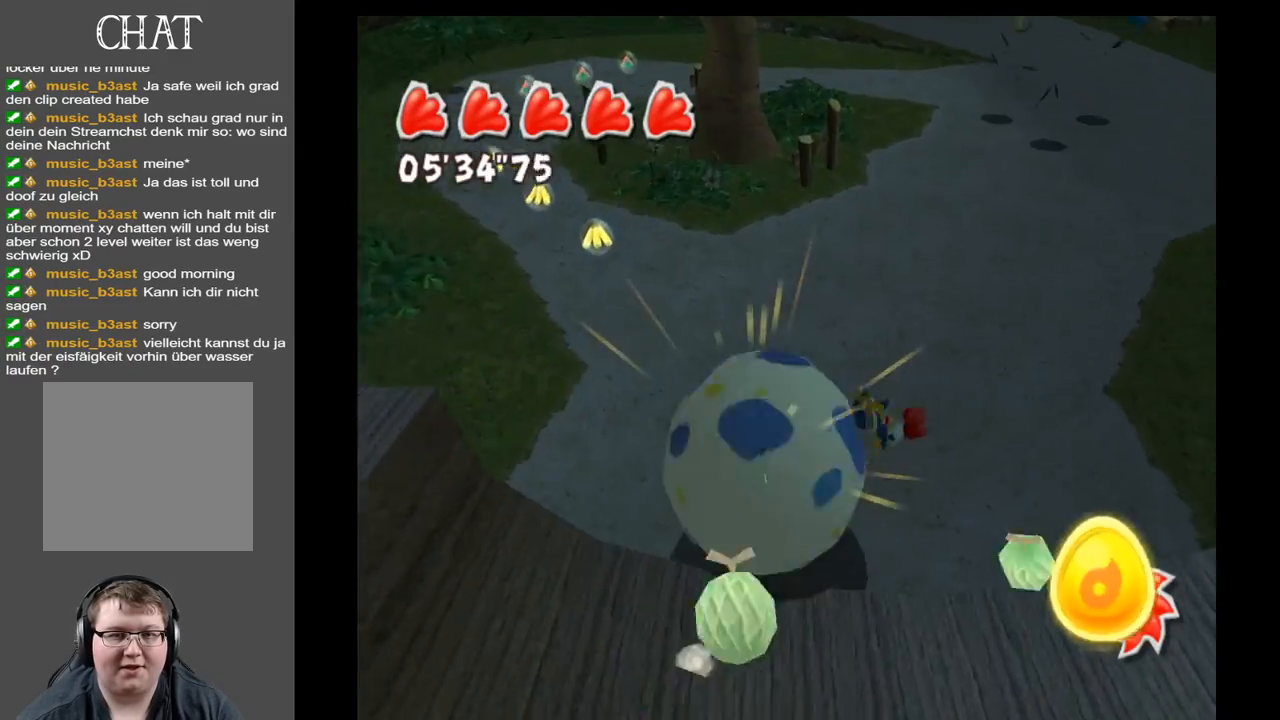
{"buttons": [], "left_stick": "up-right", "right_stick": "center", "events": []}
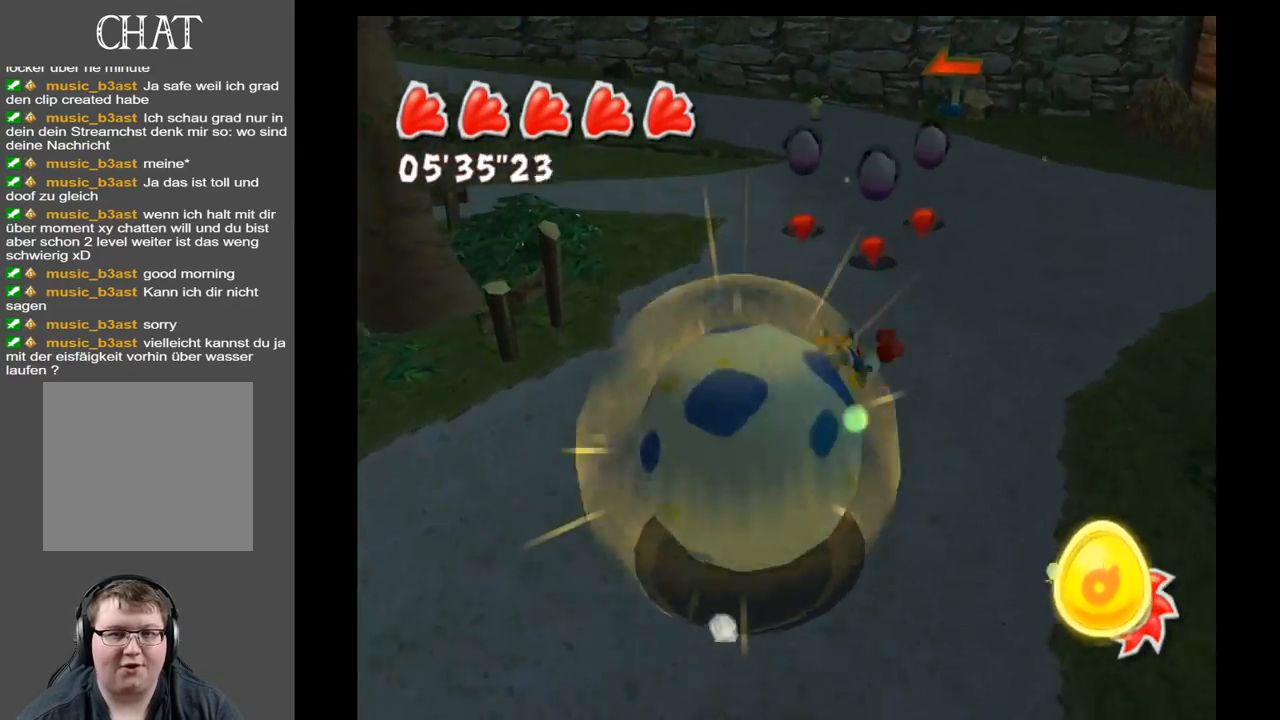
{"buttons": [], "left_stick": "up", "right_stick": "center", "events": [[233, "left_stick", "up"]]}
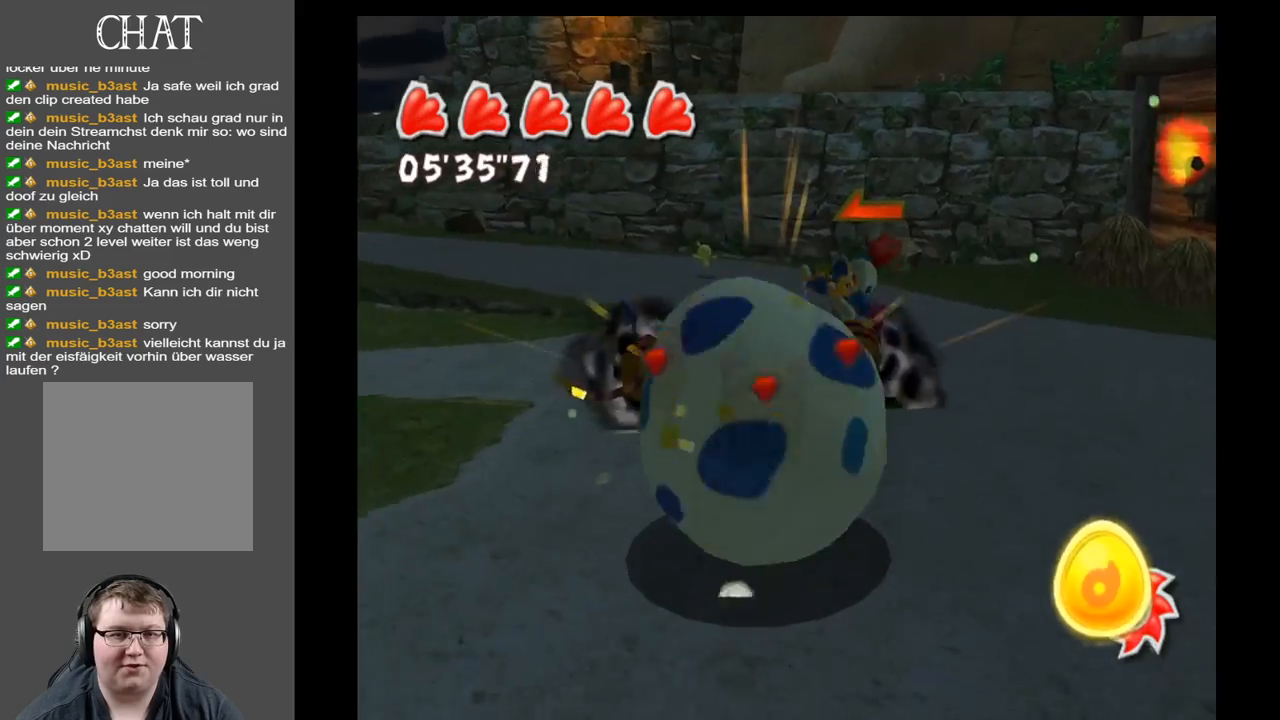
{"buttons": [], "left_stick": "up", "right_stick": "left", "events": [[17, "right_stick", "left"]]}
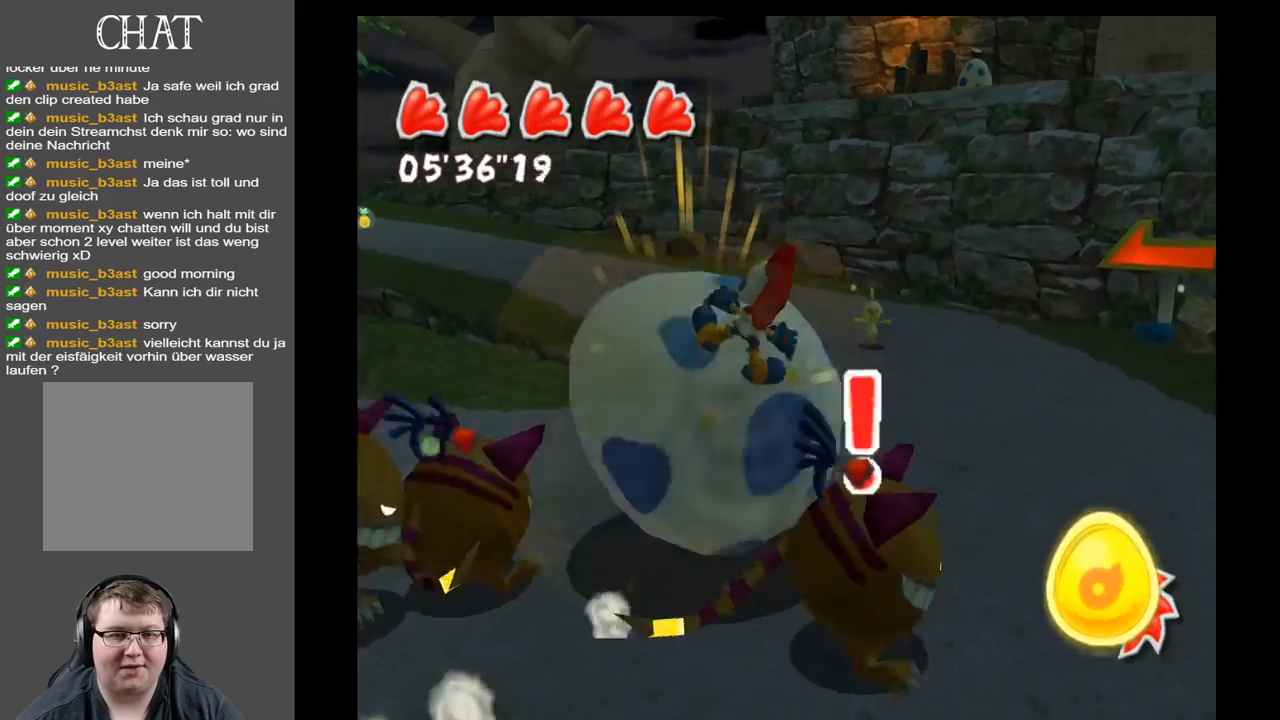
{"buttons": [], "left_stick": "up", "right_stick": "left", "events": []}
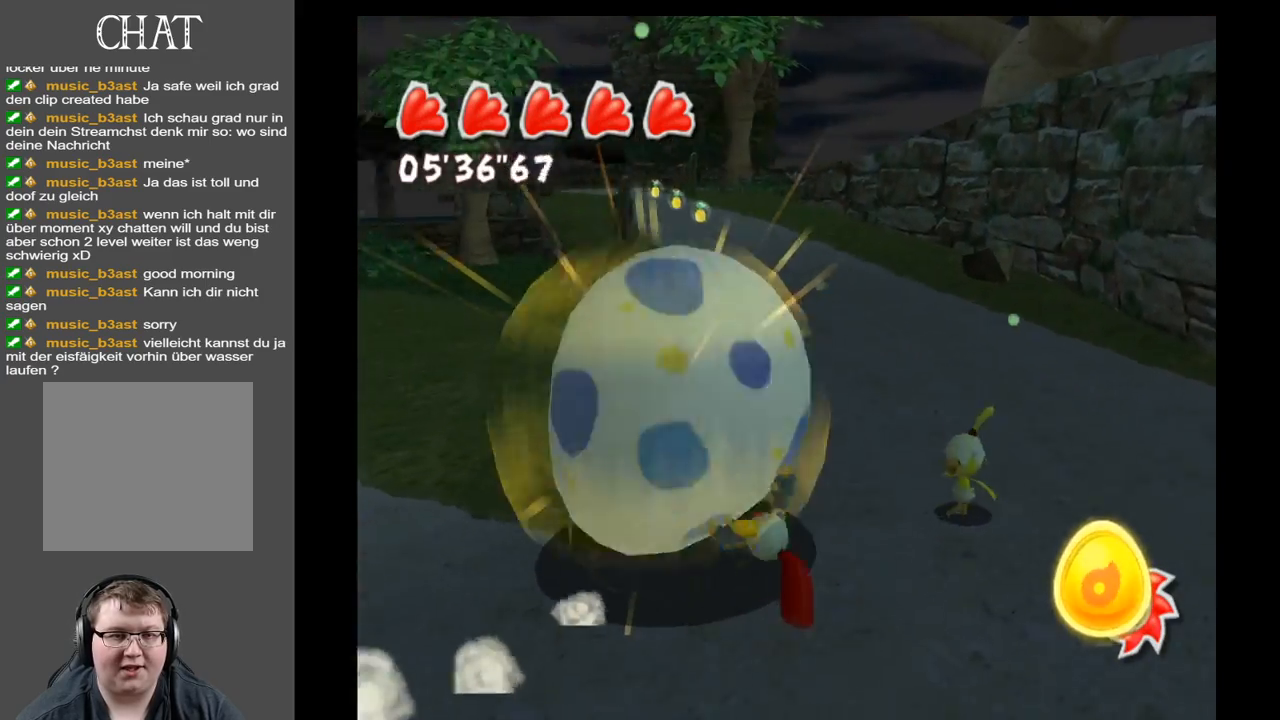
{"buttons": [], "left_stick": "up", "right_stick": "center", "events": [[150, "right_stick", "center"]]}
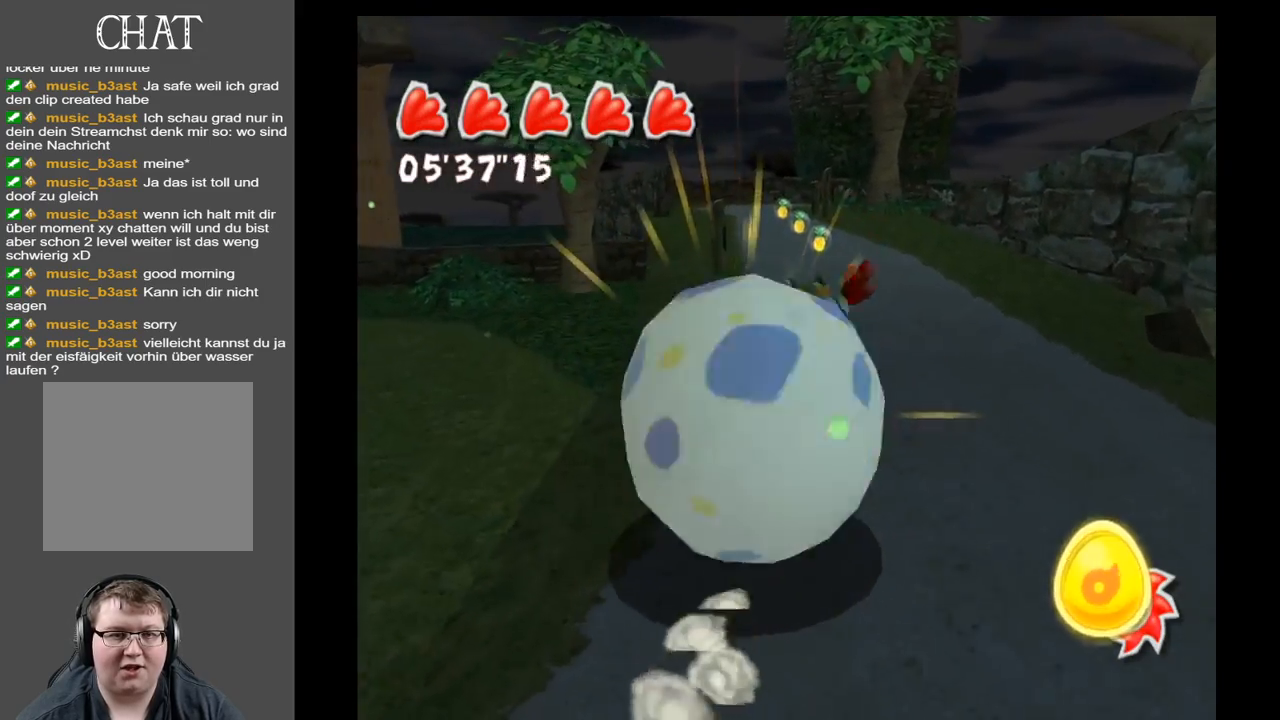
{"buttons": [], "left_stick": "up", "right_stick": "center", "events": []}
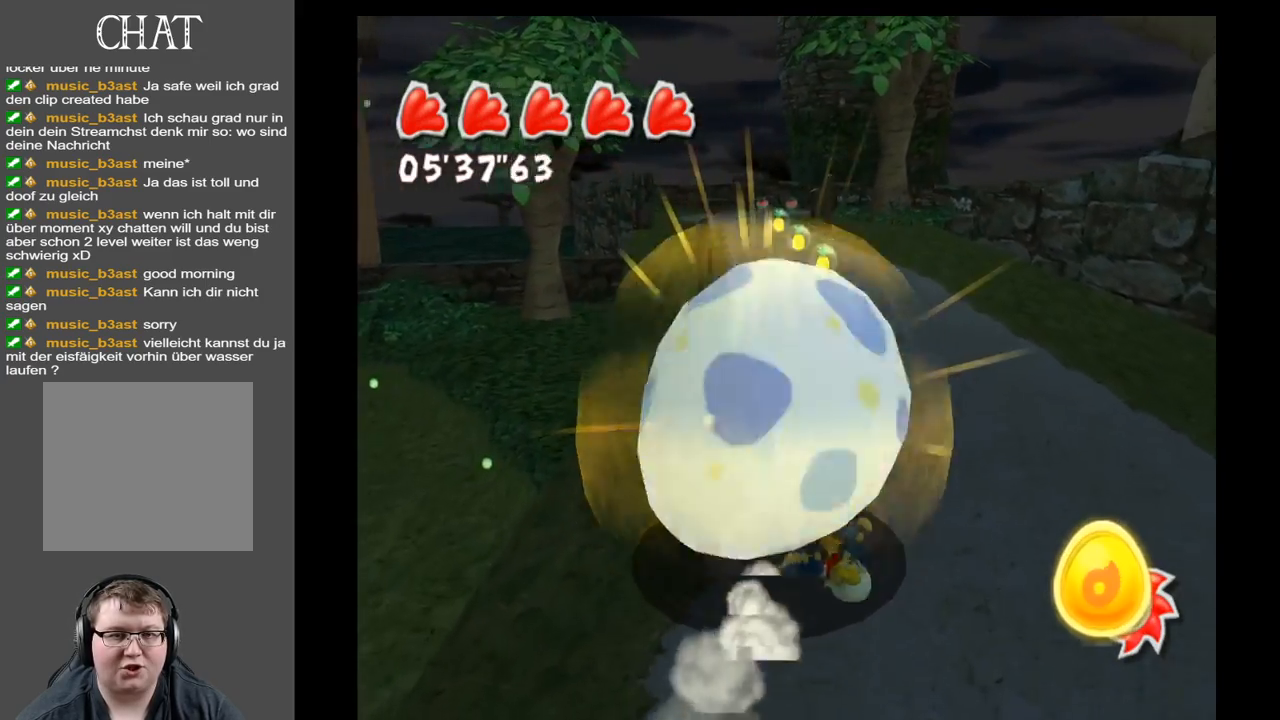
{"buttons": [], "left_stick": "up", "right_stick": "center", "events": []}
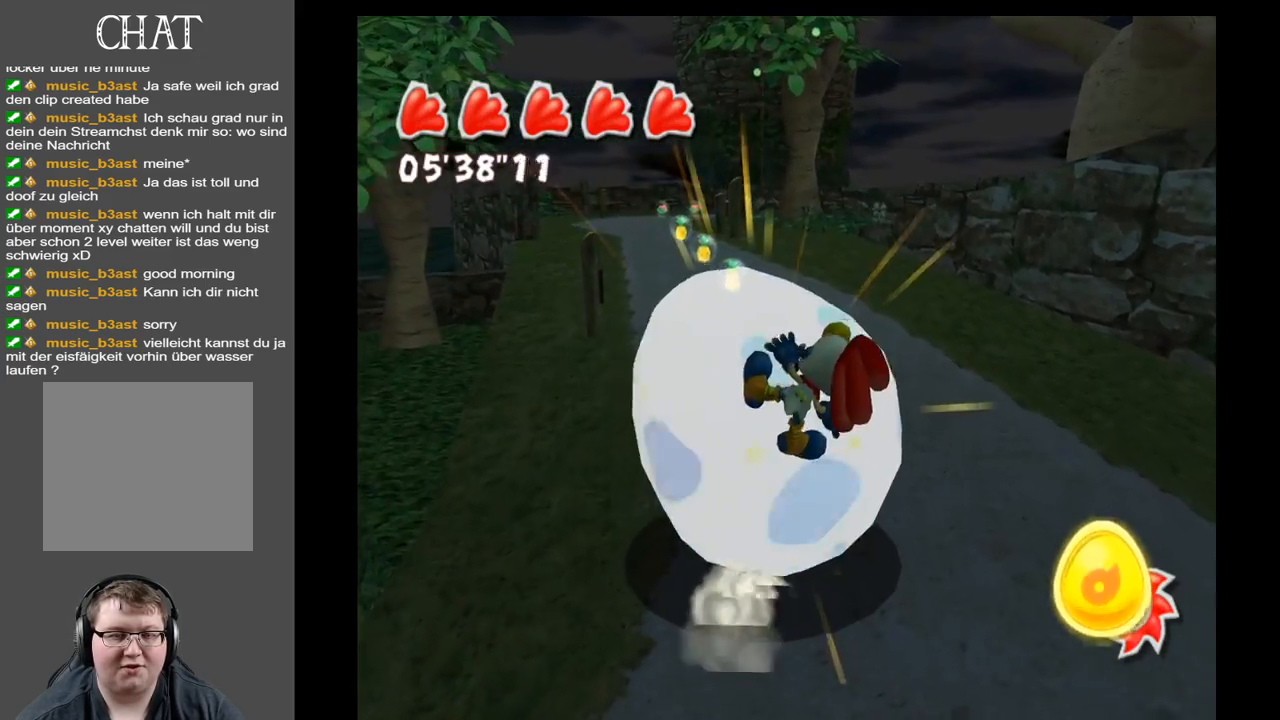
{"buttons": [], "left_stick": "up", "right_stick": "center", "events": [[233, "A", "down"], [367, "A", "up"]]}
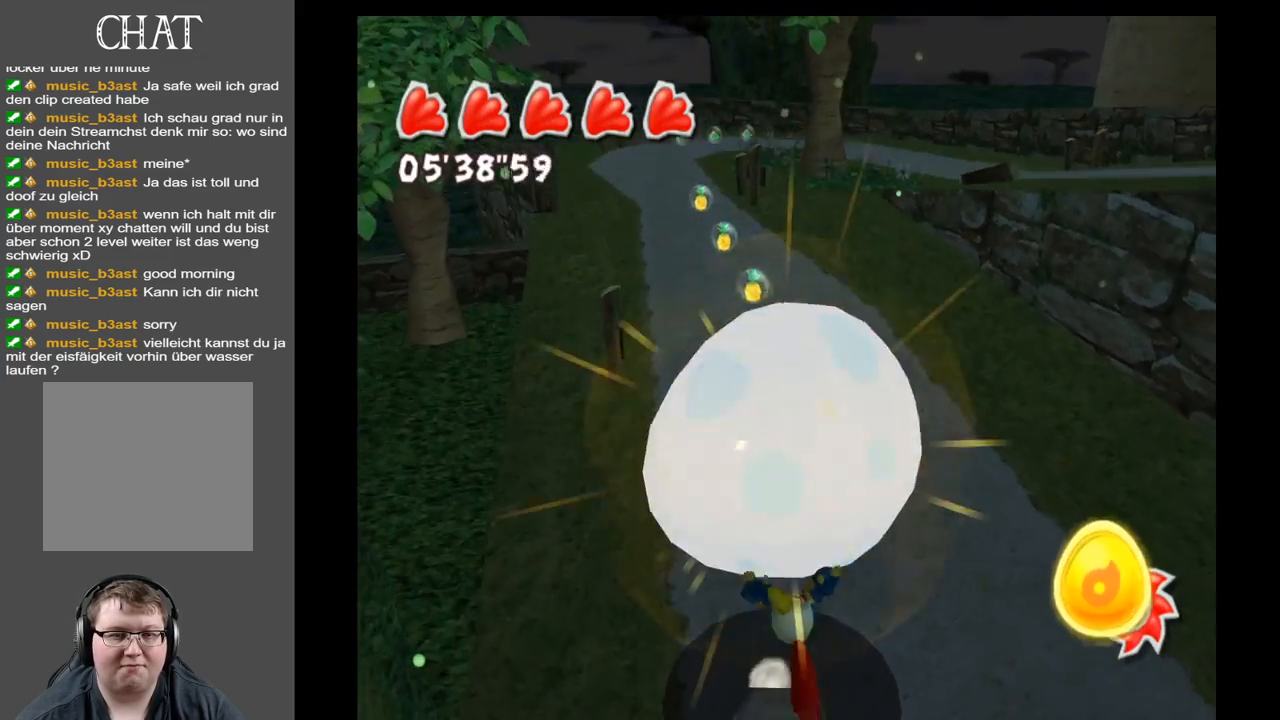
{"buttons": [], "left_stick": "up", "right_stick": "center", "events": [[233, "A", "down"], [400, "A", "up"]]}
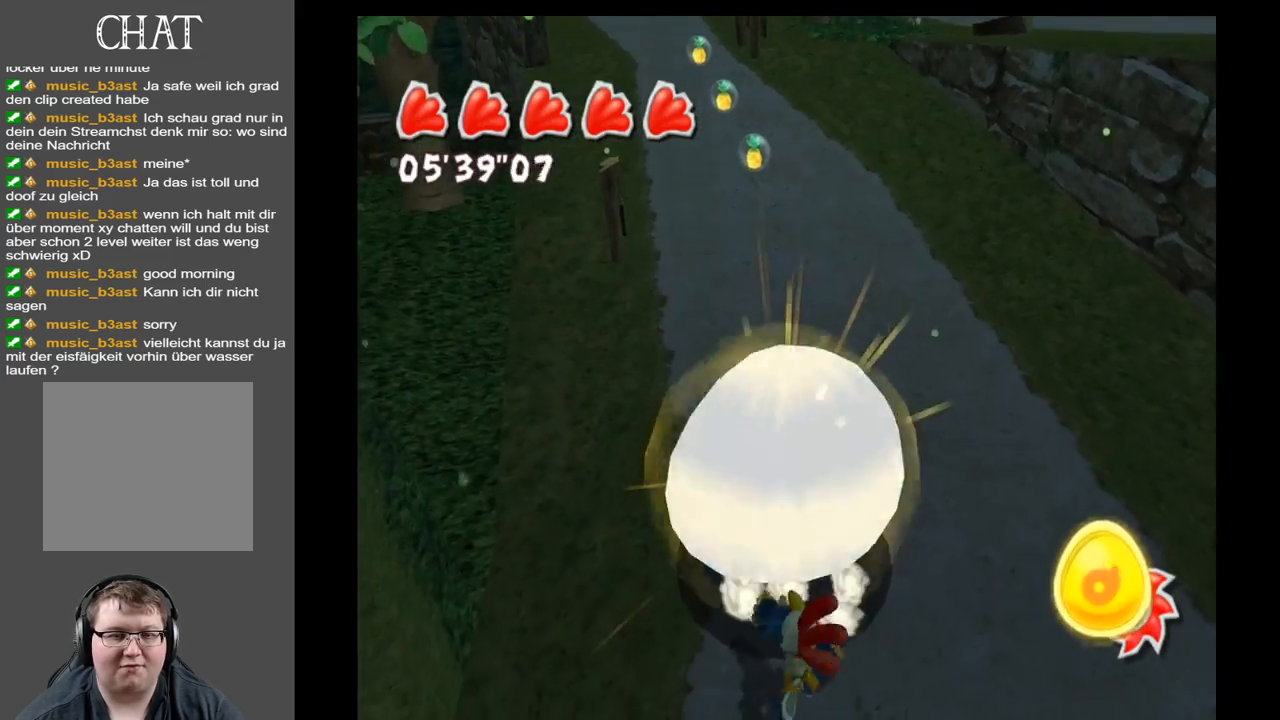
{"buttons": [], "left_stick": "up", "right_stick": "center", "events": []}
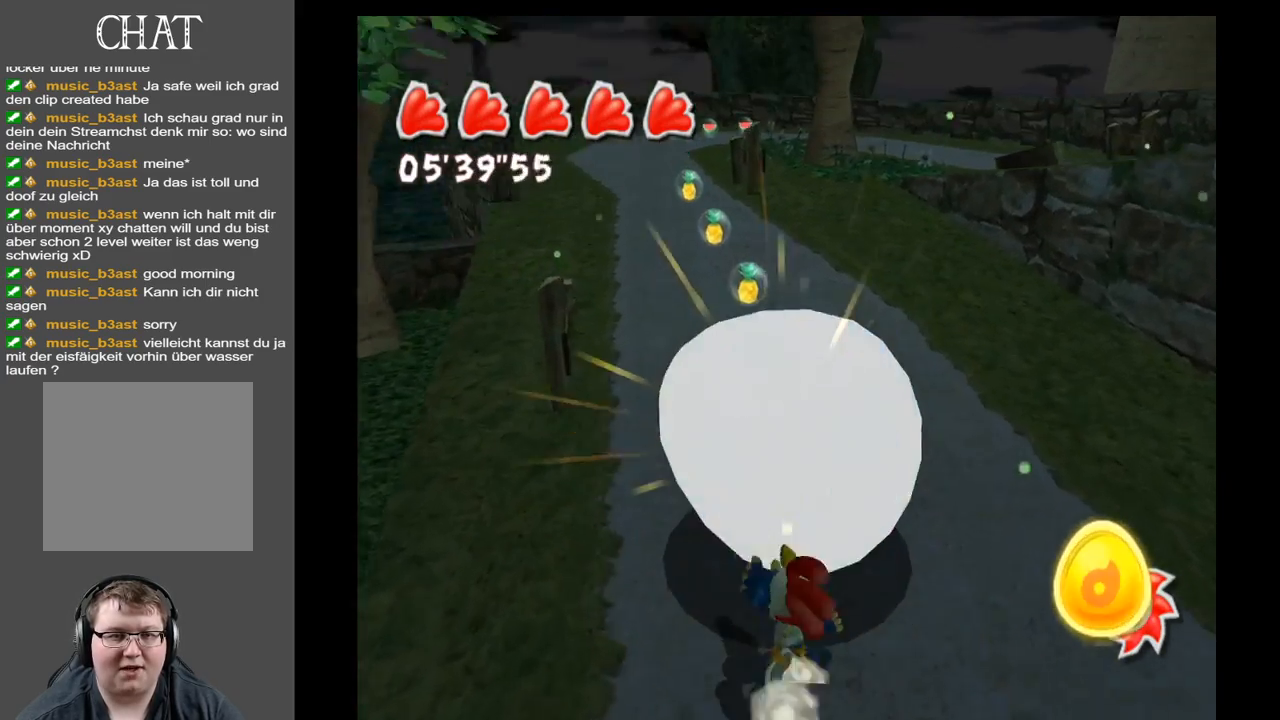
{"buttons": [], "left_stick": "up", "right_stick": "right", "events": [[450, "right_stick", "right"]]}
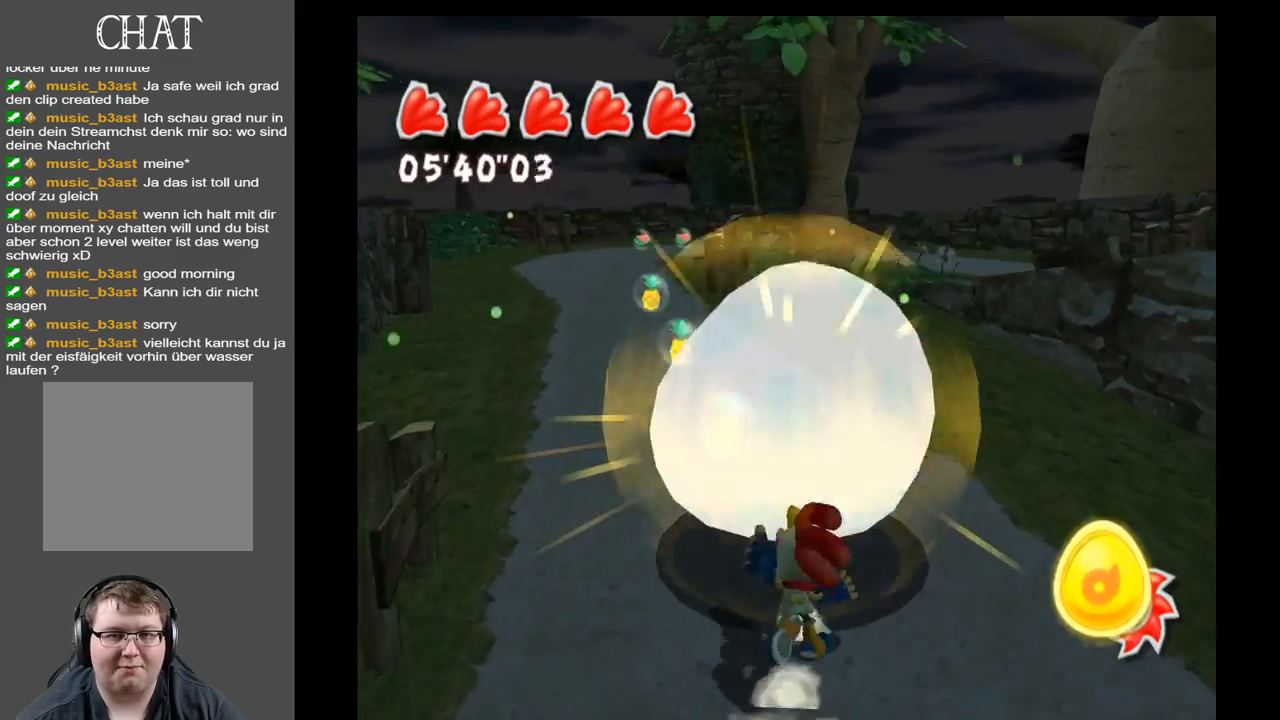
{"buttons": [], "left_stick": "up-right", "right_stick": "right", "events": [[467, "left_stick", "up-right"]]}
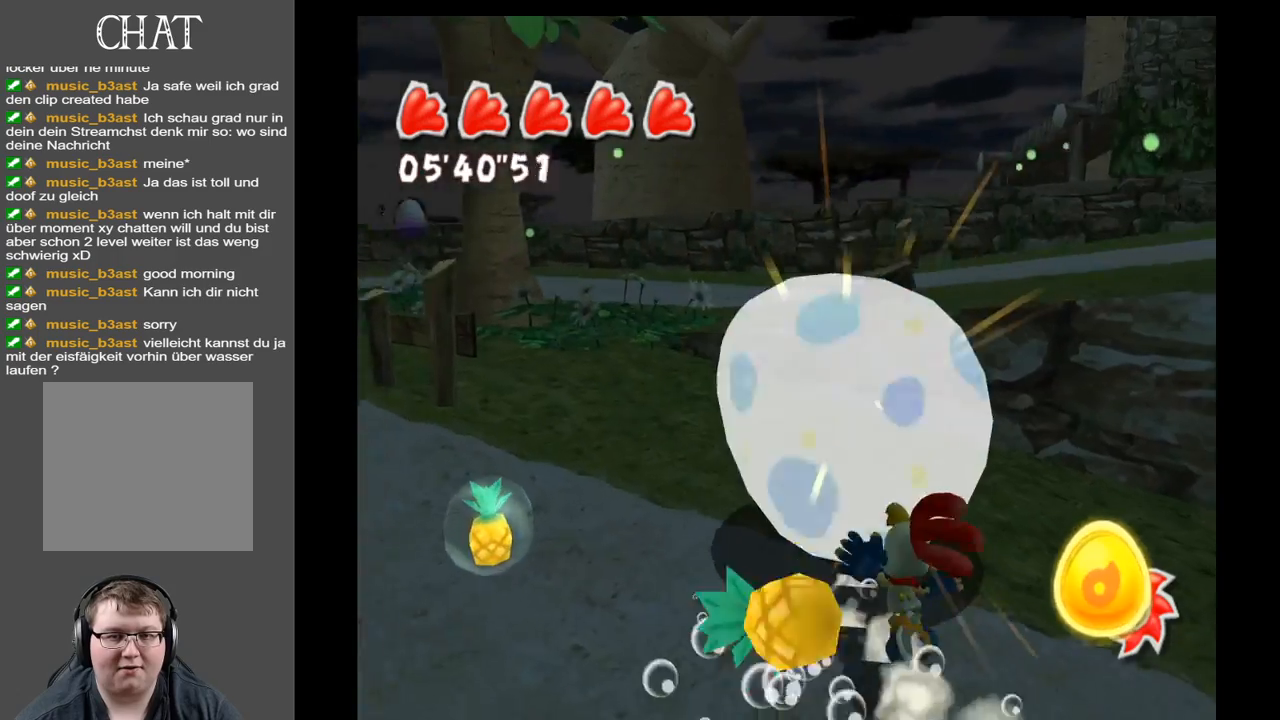
{"buttons": [], "left_stick": "up-right", "right_stick": "center", "events": [[50, "right_stick", "center"], [183, "A", "down"], [467, "A", "up"]]}
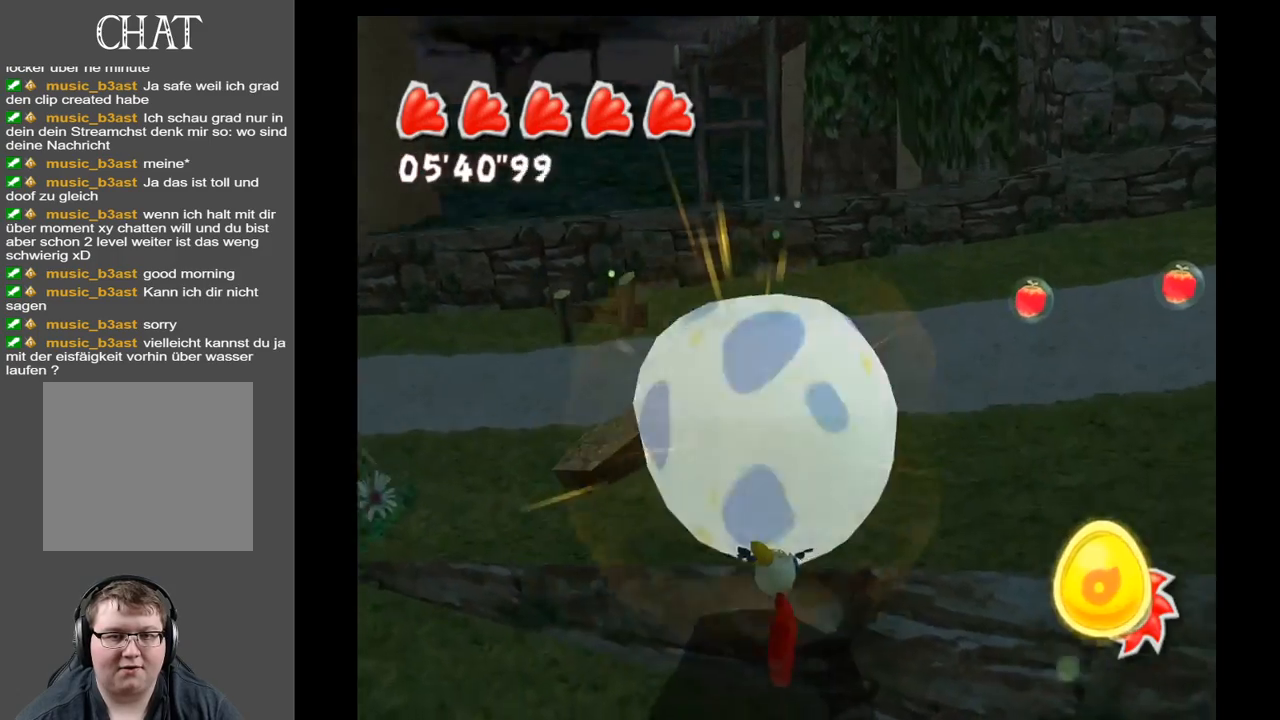
{"buttons": [], "left_stick": "up-right", "right_stick": "up-right", "events": [[217, "right_stick", "up-right"]]}
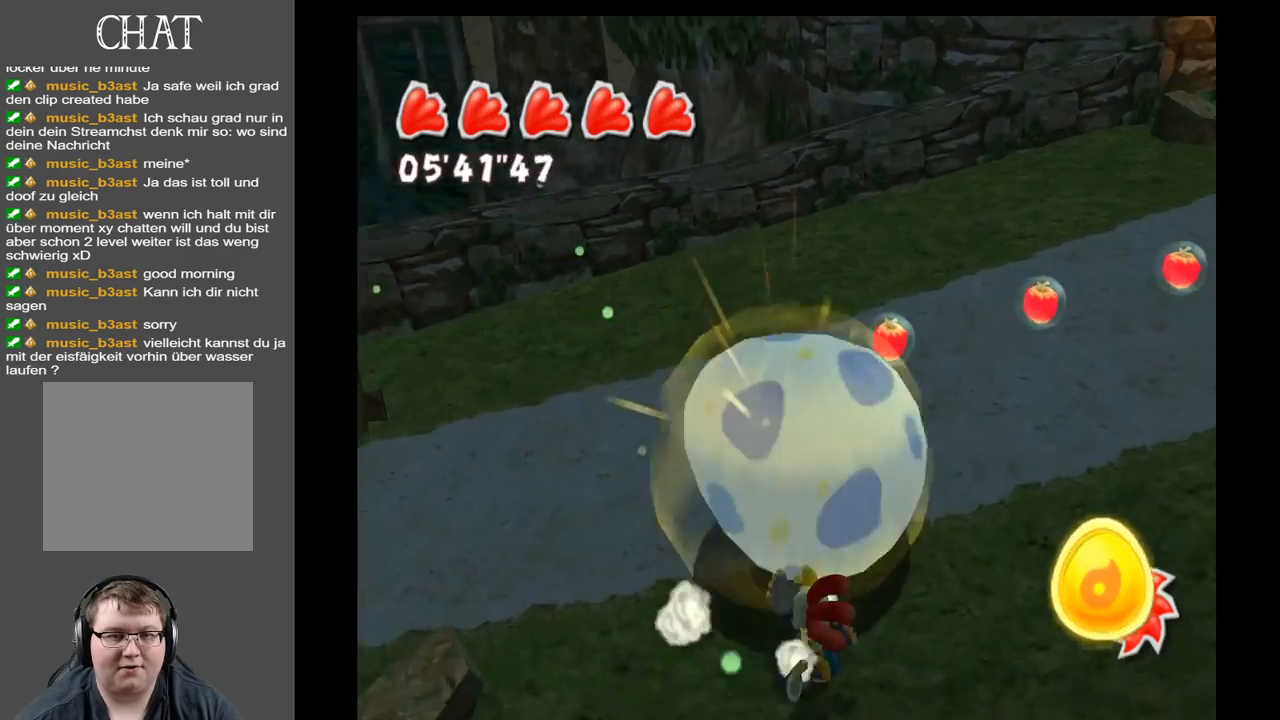
{"buttons": [], "left_stick": "up-right", "right_stick": "up-right", "events": []}
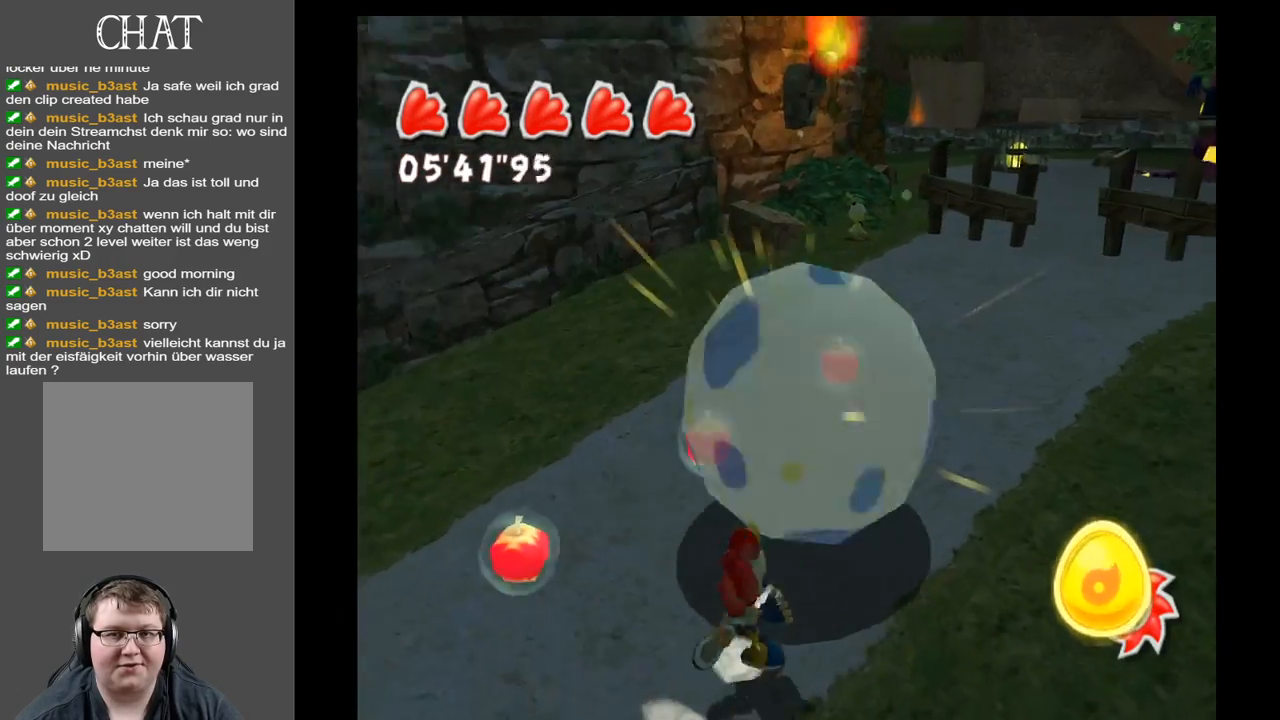
{"buttons": [], "left_stick": "up", "right_stick": "center", "events": [[233, "left_stick", "up"], [333, "right_stick", "center"]]}
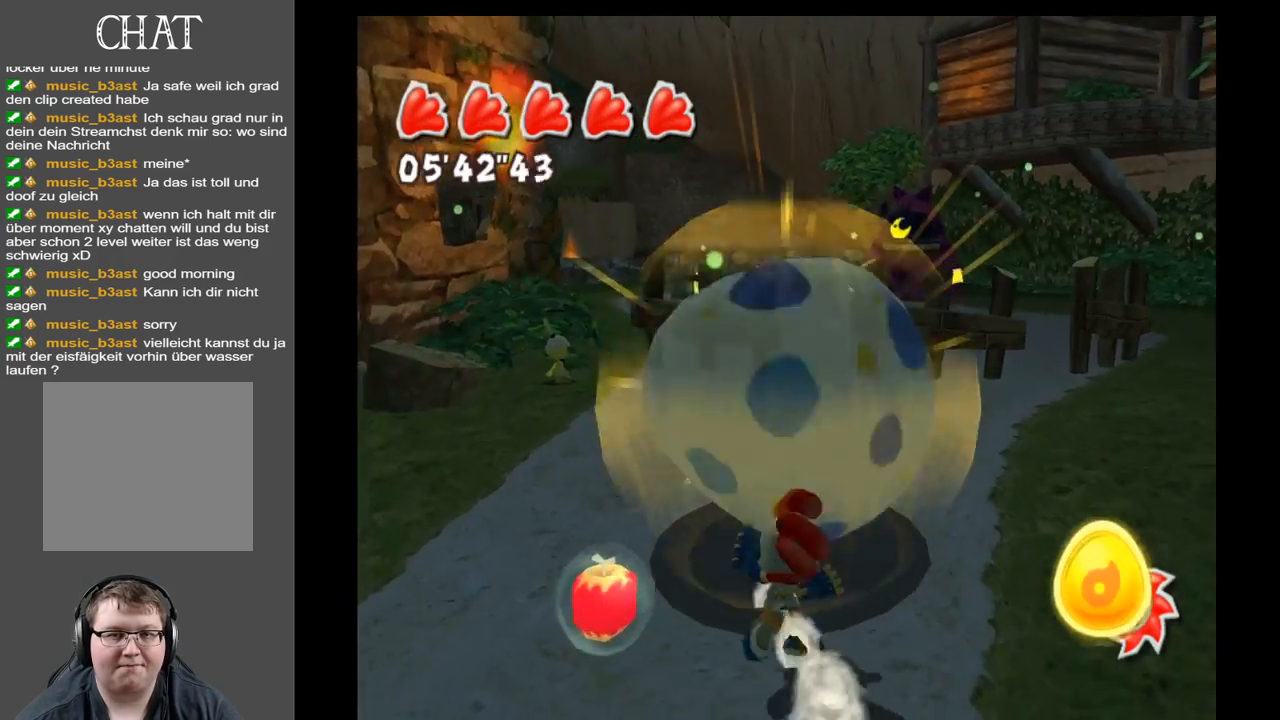
{"buttons": [], "left_stick": "up", "right_stick": "center", "events": []}
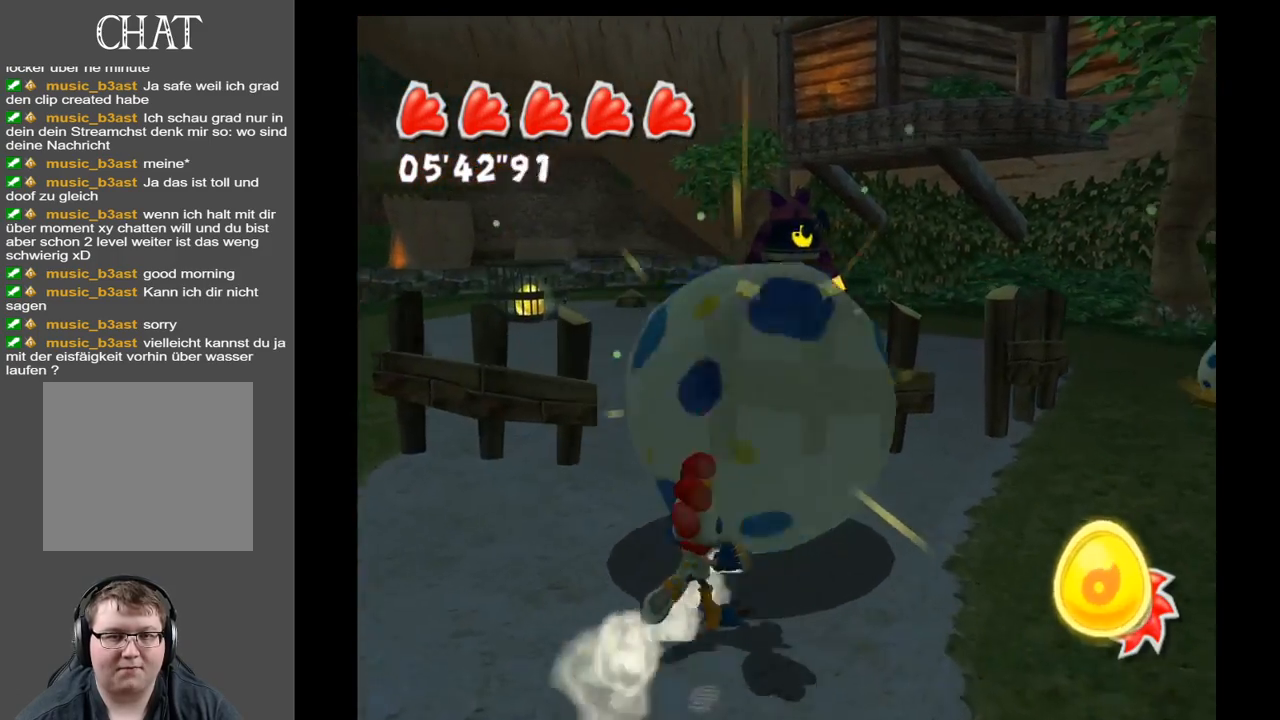
{"buttons": [], "left_stick": "up", "right_stick": "center", "events": []}
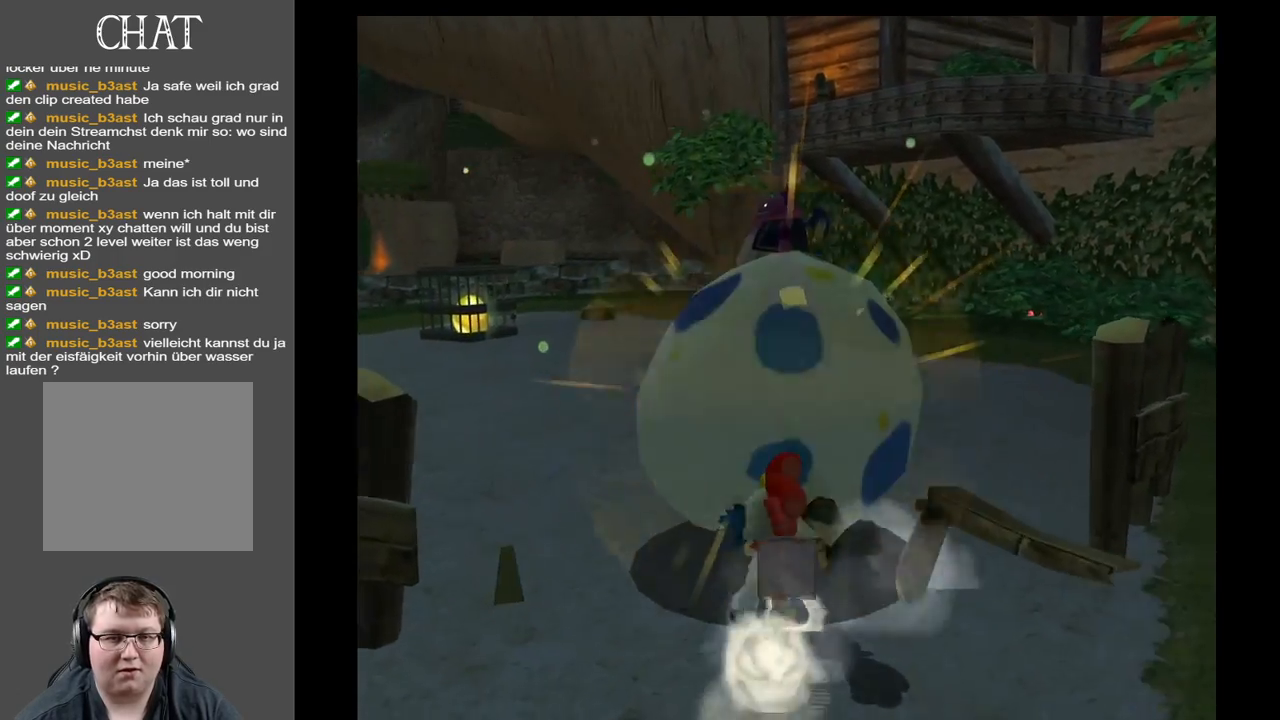
{"buttons": [], "left_stick": "up", "right_stick": "center", "events": []}
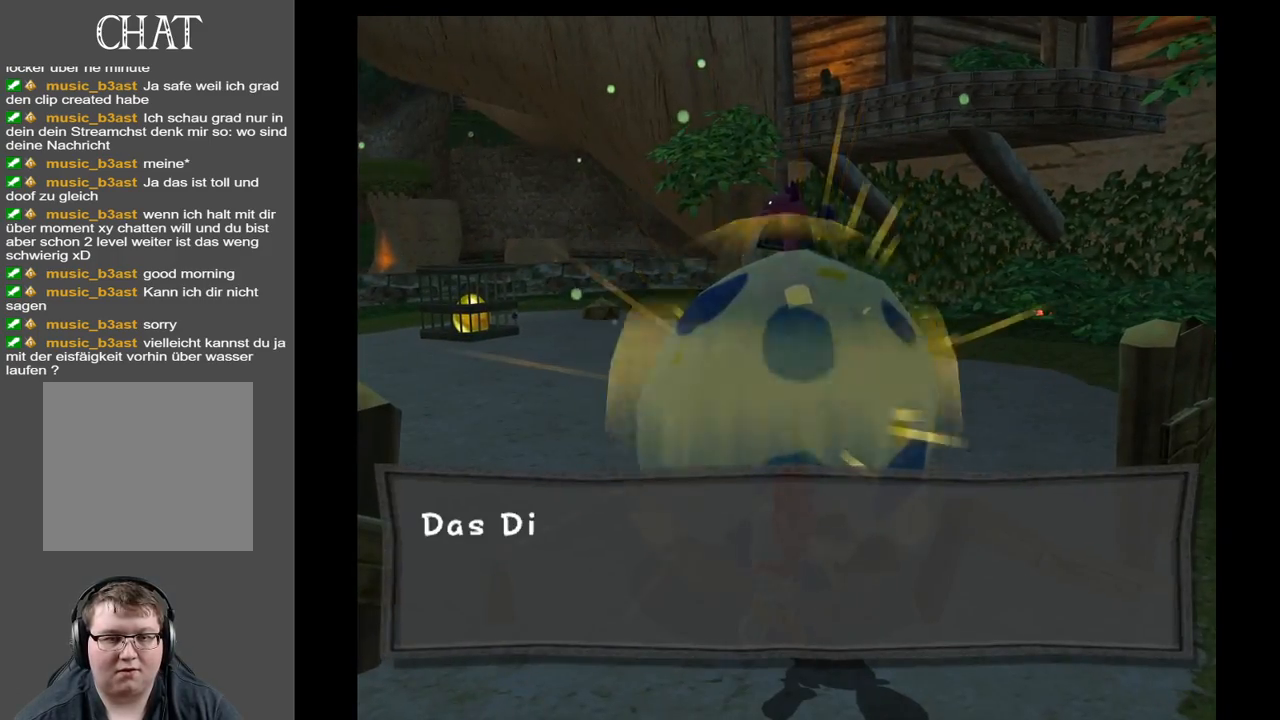
{"buttons": [], "left_stick": "up", "right_stick": "center", "events": [[267, "X", "down"], [333, "X", "up"], [367, "X", "down"], [467, "X", "up"]]}
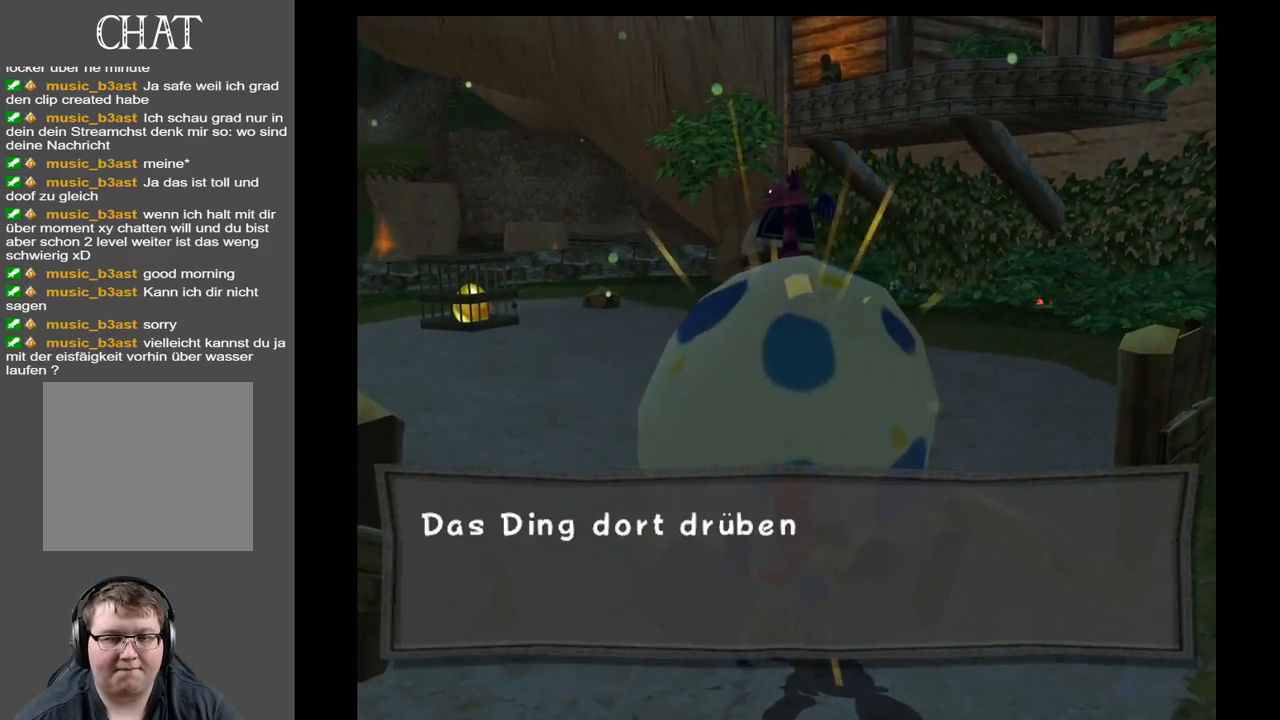
{"buttons": [], "left_stick": "center", "right_stick": "center", "events": [[50, "X", "down"], [117, "X", "up"], [217, "X", "down"], [300, "X", "up"], [350, "X", "down"], [433, "X", "up"], [483, "left_stick", "center"]]}
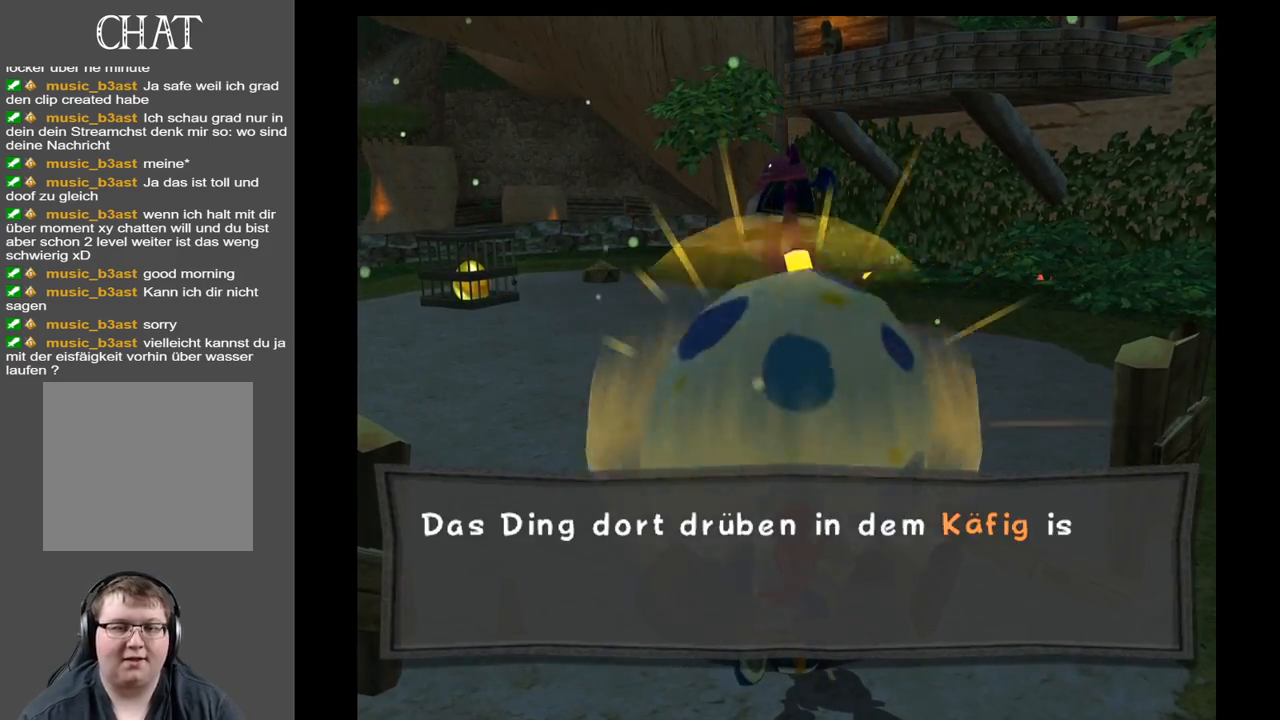
{"buttons": [], "left_stick": "center", "right_stick": "center", "events": [[50, "X", "down"], [117, "X", "up"], [183, "X", "down"], [267, "X", "up"], [350, "X", "down"], [467, "X", "up"]]}
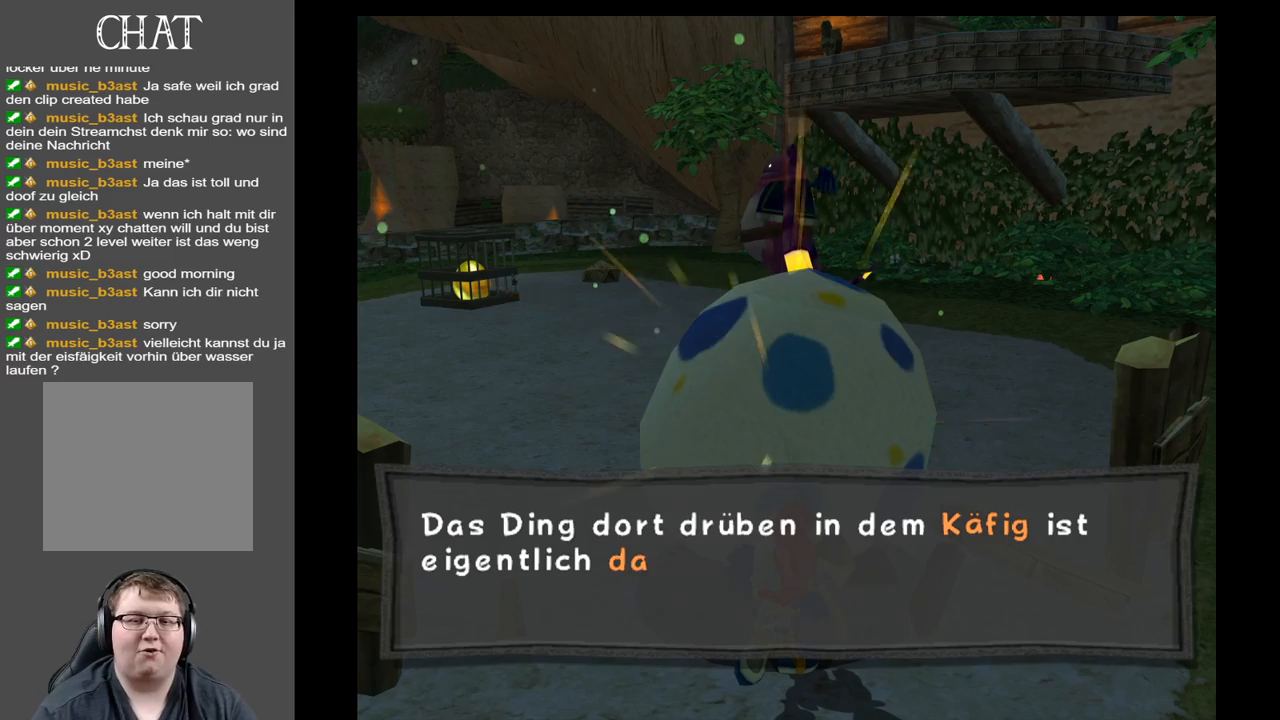
{"buttons": [], "left_stick": "center", "right_stick": "center", "events": [[50, "X", "down"], [150, "X", "up"], [233, "X", "down"], [317, "X", "up"], [383, "X", "down"], [500, "X", "up"]]}
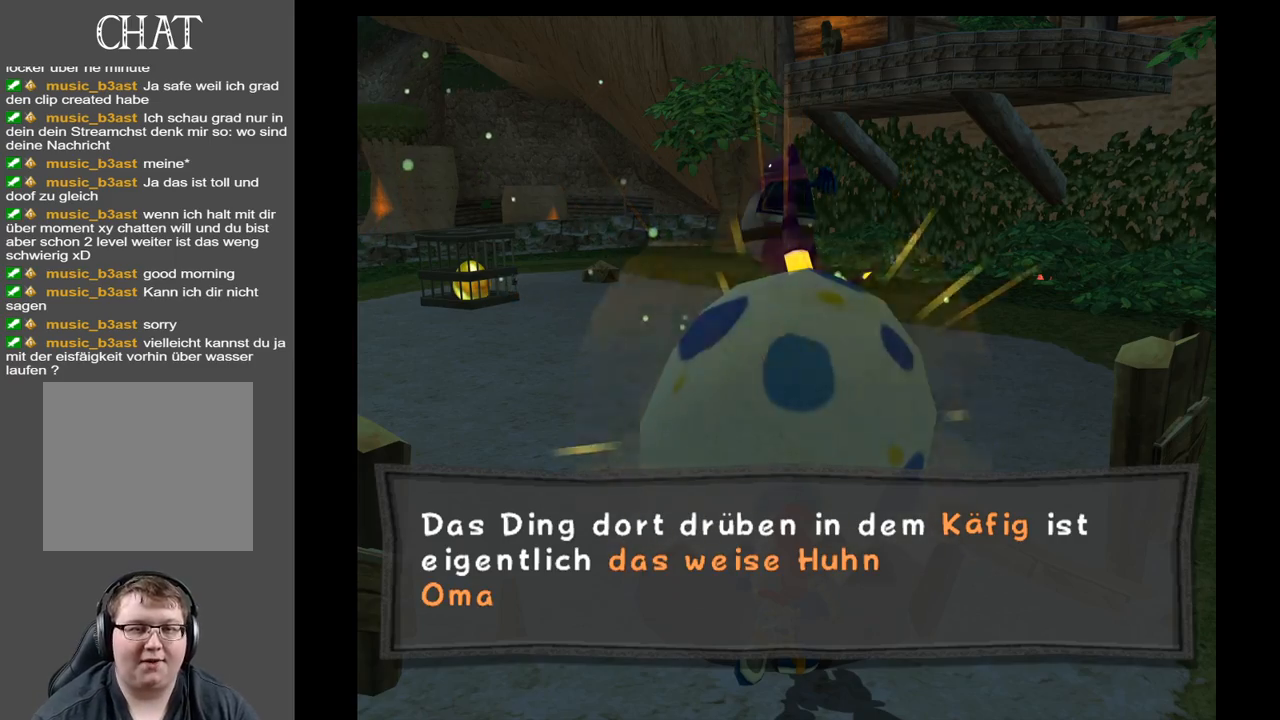
{"buttons": [], "left_stick": "center", "right_stick": "center", "events": [[83, "left_stick", "up"], [117, "X", "down"], [200, "A", "down"], [233, "X", "up"], [267, "A", "up"], [300, "left_stick", "center"], [350, "A", "down"], [500, "A", "up"]]}
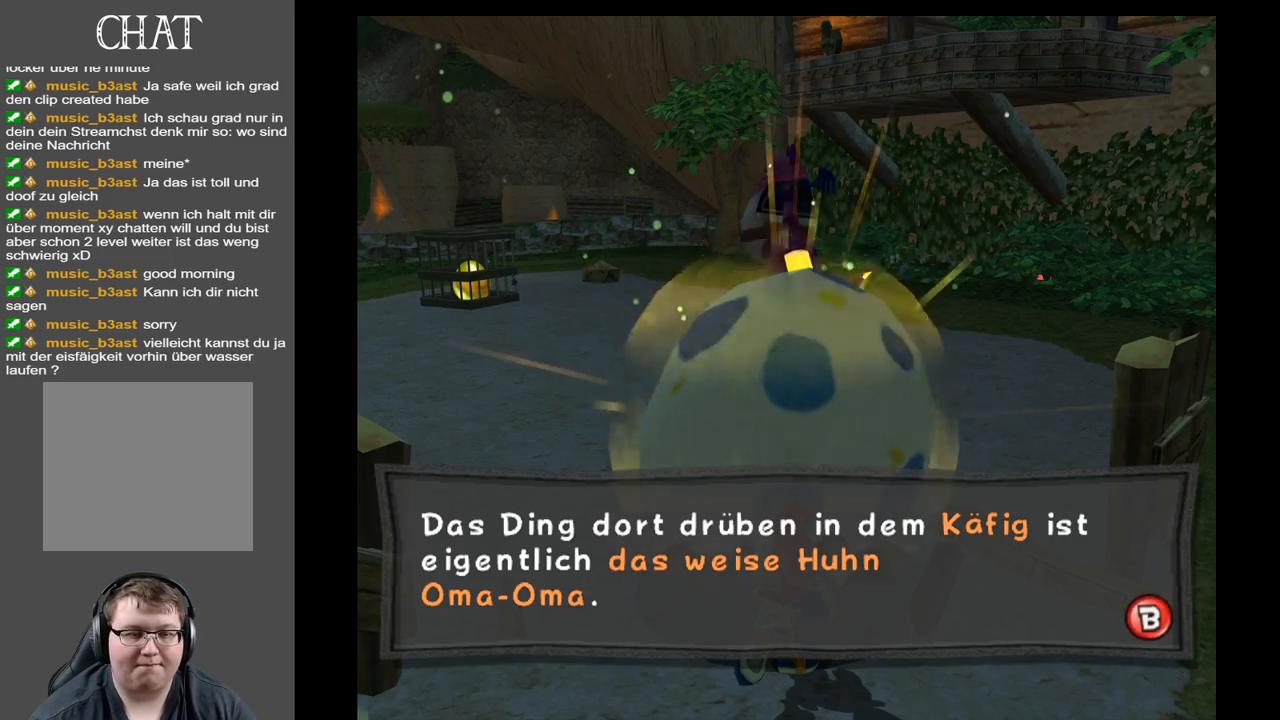
{"buttons": ["X"], "left_stick": "center", "right_stick": "center", "events": [[50, "X", "down"], [150, "X", "up"], [333, "X", "down"], [417, "X", "up"], [500, "X", "down"]]}